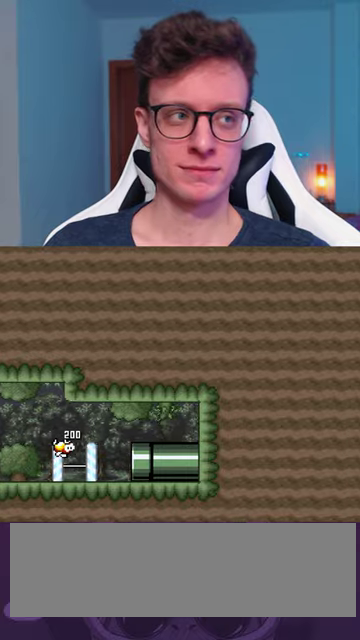
Gameplay with a controller (Nintendo layout); each line is a JSON object with the inputs held at the frame after it. "events" lists button and stick changes between this image and that frame as [ms after this image, input, new state], when the widget could be followed in between. Not read: L3 R3.
{"buttons": [], "events": []}
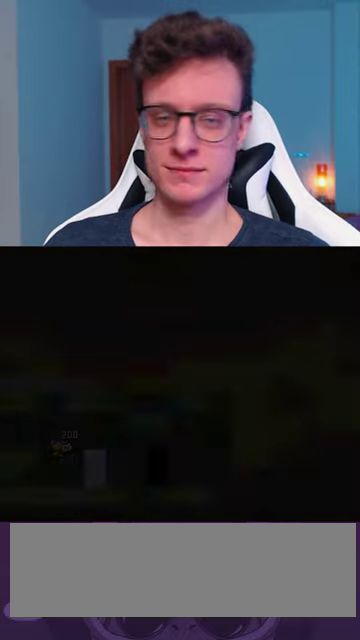
{"buttons": [], "events": []}
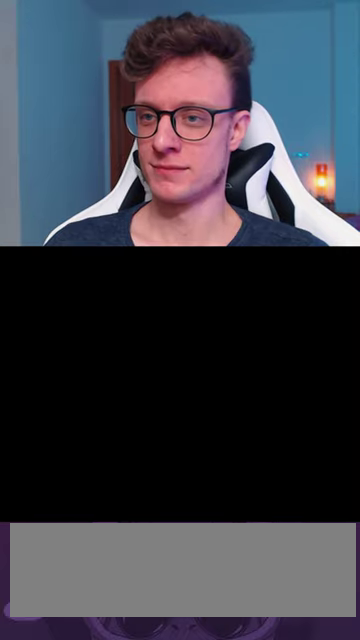
{"buttons": [], "events": []}
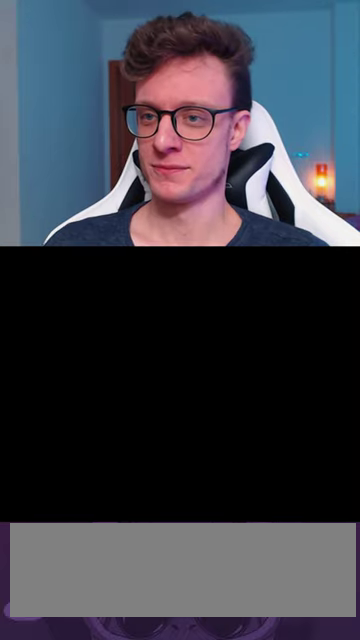
{"buttons": ["Y", "DPAD_RIGHT"], "events": [[266, "DPAD_RIGHT", "down"], [333, "Y", "down"]]}
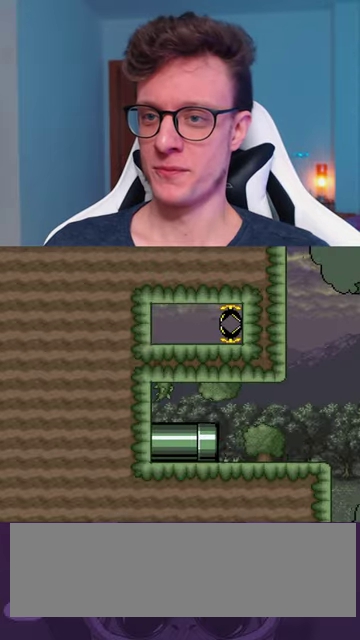
{"buttons": ["Y", "DPAD_RIGHT"], "events": []}
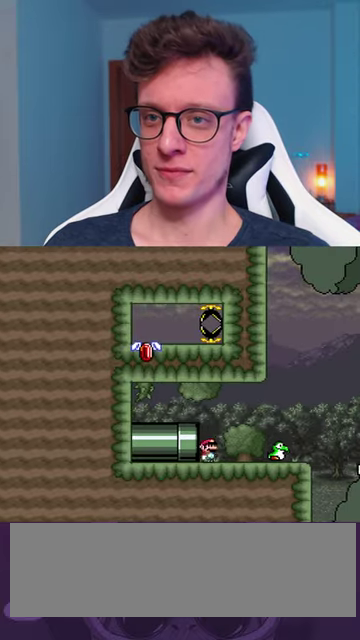
{"buttons": ["B", "Y", "DPAD_RIGHT"], "events": [[466, "B", "down"]]}
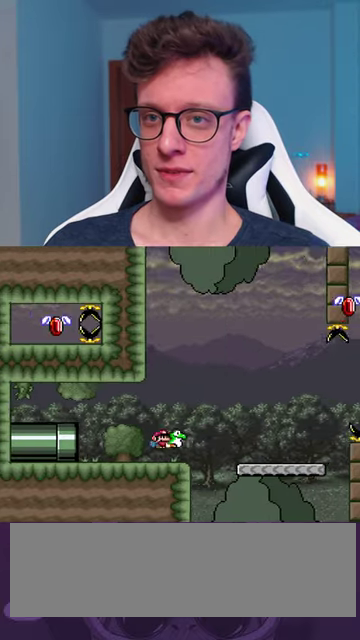
{"buttons": ["Y", "DPAD_RIGHT"], "events": [[33, "B", "up"]]}
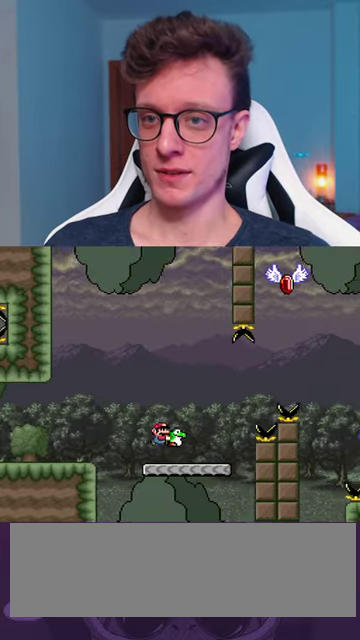
{"buttons": ["B", "Y", "DPAD_UP", "DPAD_RIGHT"], "events": [[200, "B", "down"], [333, "DPAD_UP", "down"]]}
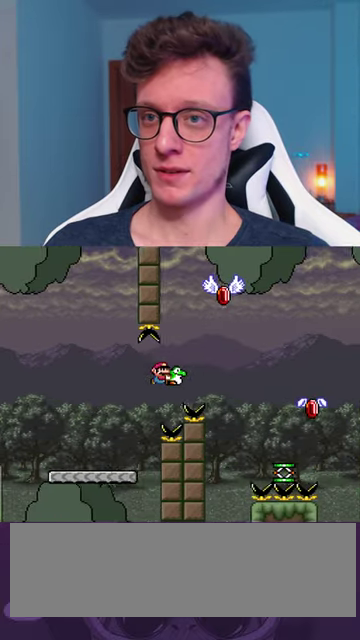
{"buttons": ["B", "Y", "DPAD_RIGHT"], "events": [[333, "Y", "up"], [466, "DPAD_UP", "up"], [466, "Y", "down"]]}
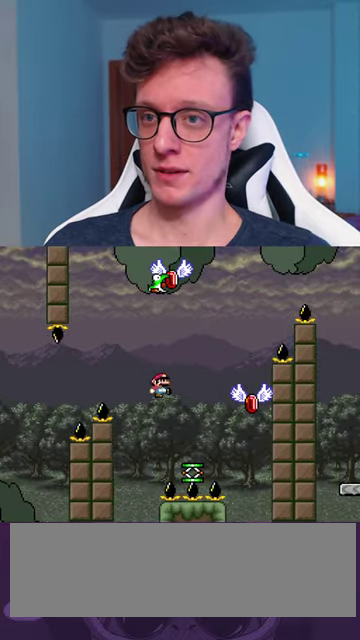
{"buttons": ["B", "Y", "DPAD_RIGHT"], "events": [[33, "B", "up"], [100, "DPAD_RIGHT", "up"], [166, "DPAD_LEFT", "down"], [266, "DPAD_LEFT", "up"], [333, "DPAD_RIGHT", "down"], [366, "B", "down"]]}
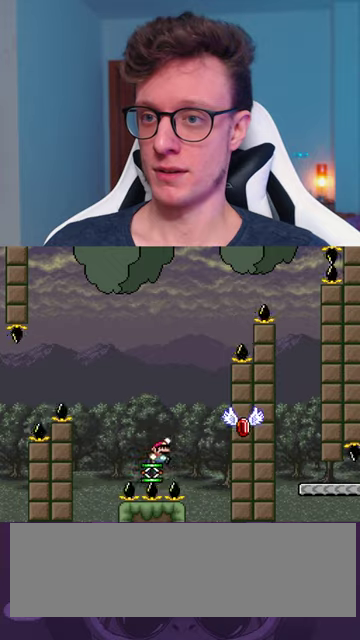
{"buttons": ["B", "Y", "DPAD_RIGHT"], "events": []}
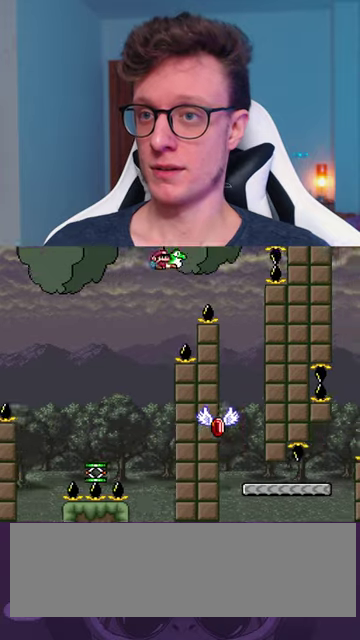
{"buttons": ["Y", "DPAD_RIGHT"], "events": [[233, "DPAD_RIGHT", "up"], [300, "DPAD_LEFT", "down"], [333, "B", "up"], [467, "DPAD_LEFT", "up"], [500, "DPAD_RIGHT", "down"]]}
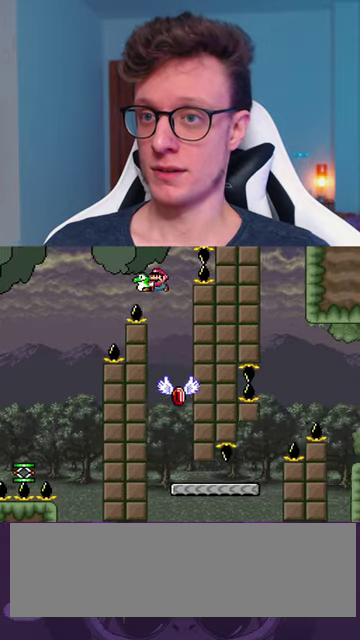
{"buttons": ["Y", "DPAD_RIGHT"], "events": []}
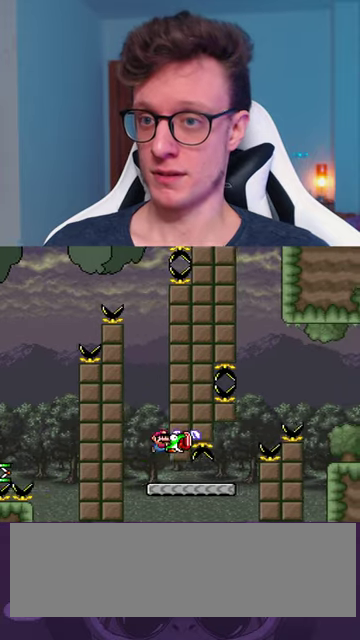
{"buttons": ["B", "Y", "DPAD_RIGHT"], "events": [[500, "B", "down"]]}
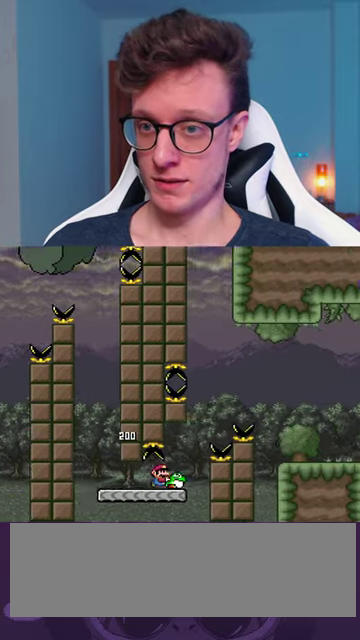
{"buttons": ["B", "Y", "DPAD_RIGHT"], "events": []}
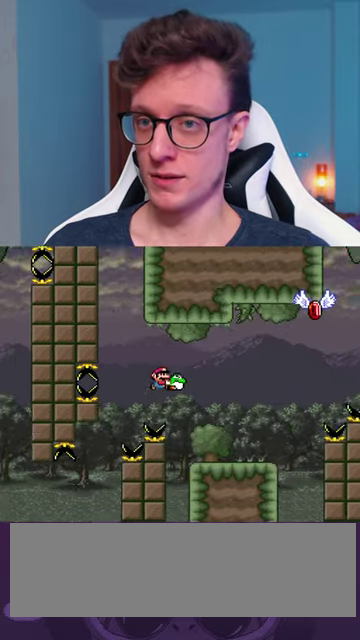
{"buttons": ["B", "Y", "DPAD_RIGHT"], "events": [[67, "B", "up"], [500, "B", "down"]]}
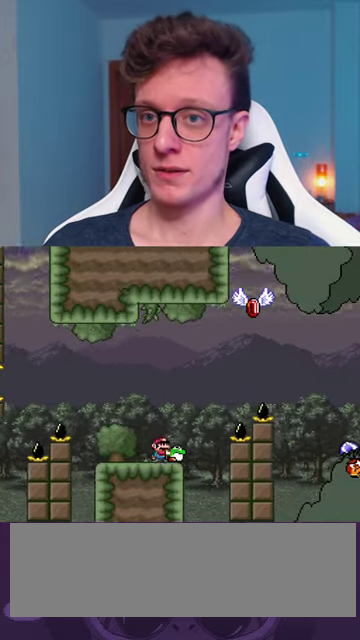
{"buttons": ["B", "Y", "DPAD_UP", "DPAD_RIGHT"], "events": [[100, "DPAD_UP", "down"]]}
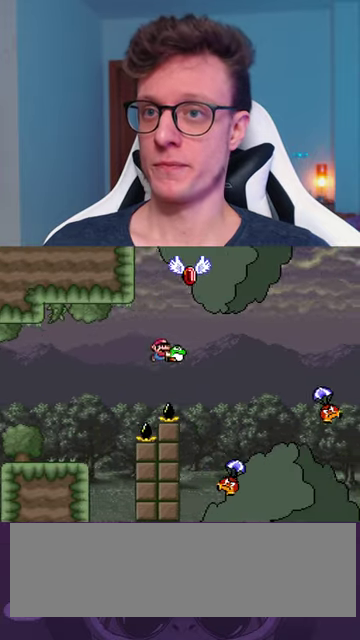
{"buttons": ["B", "Y"], "events": [[33, "Y", "up"], [167, "Y", "down"], [300, "DPAD_UP", "up"], [467, "DPAD_RIGHT", "up"]]}
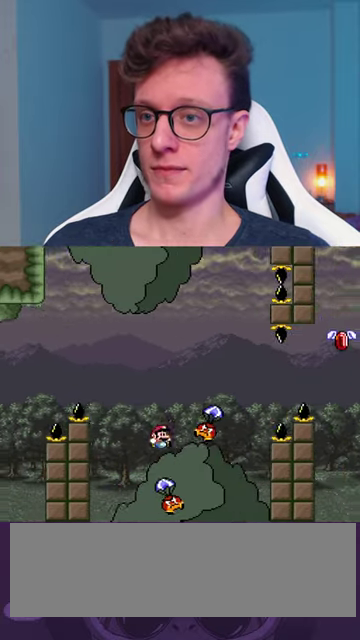
{"buttons": ["B", "Y"], "events": [[33, "DPAD_LEFT", "down"], [233, "DPAD_LEFT", "up"], [300, "DPAD_RIGHT", "down"], [467, "DPAD_RIGHT", "up"]]}
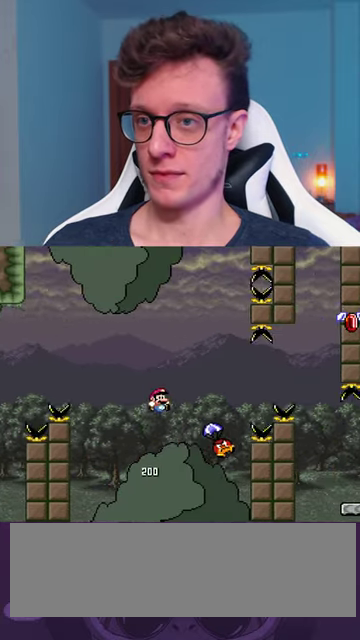
{"buttons": ["B", "Y", "DPAD_RIGHT"], "events": [[133, "B", "up"], [267, "B", "down"], [467, "DPAD_RIGHT", "down"]]}
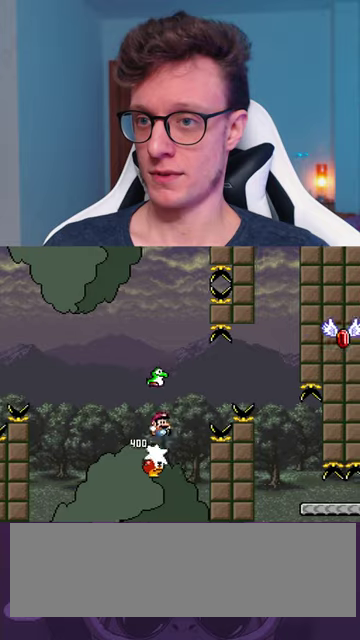
{"buttons": ["B", "Y", "DPAD_RIGHT"], "events": [[234, "B", "up"], [234, "DPAD_UP", "down"], [300, "DPAD_UP", "up"], [367, "B", "down"]]}
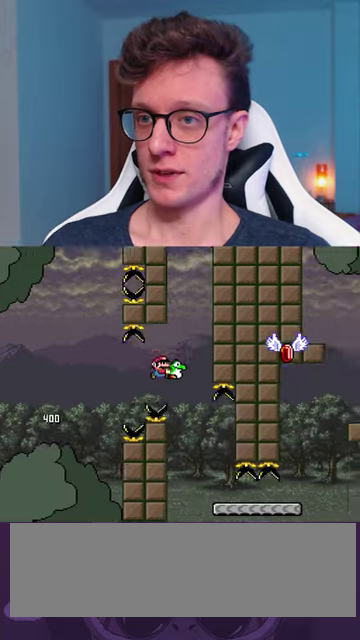
{"buttons": ["B", "Y", "DPAD_RIGHT"], "events": [[100, "DPAD_RIGHT", "up"], [167, "DPAD_LEFT", "down"], [200, "DPAD_UP", "down"], [267, "DPAD_LEFT", "up"], [267, "DPAD_RIGHT", "down"], [300, "DPAD_UP", "up"]]}
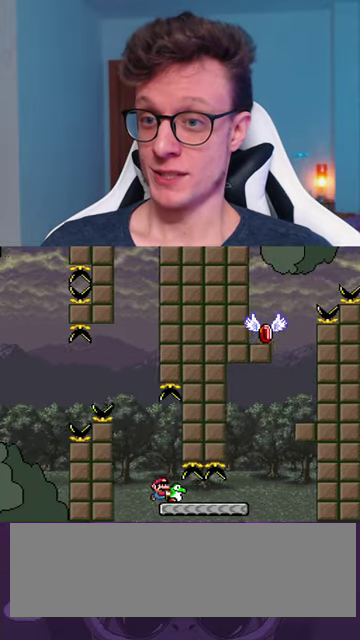
{"buttons": ["B", "Y", "DPAD_UP", "DPAD_LEFT"], "events": [[34, "B", "up"], [434, "B", "down"], [434, "DPAD_RIGHT", "up"], [467, "DPAD_LEFT", "down"], [500, "DPAD_UP", "down"]]}
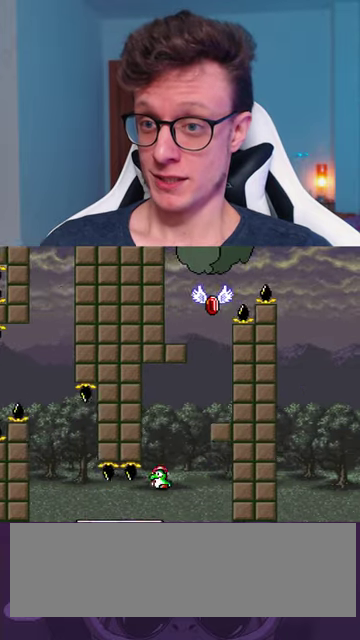
{"buttons": ["B", "Y", "DPAD_LEFT"], "events": [[34, "DPAD_LEFT", "up"], [34, "DPAD_UP", "up"], [67, "DPAD_RIGHT", "down"], [300, "B", "up"], [434, "DPAD_RIGHT", "up"], [500, "B", "down"], [500, "DPAD_LEFT", "down"]]}